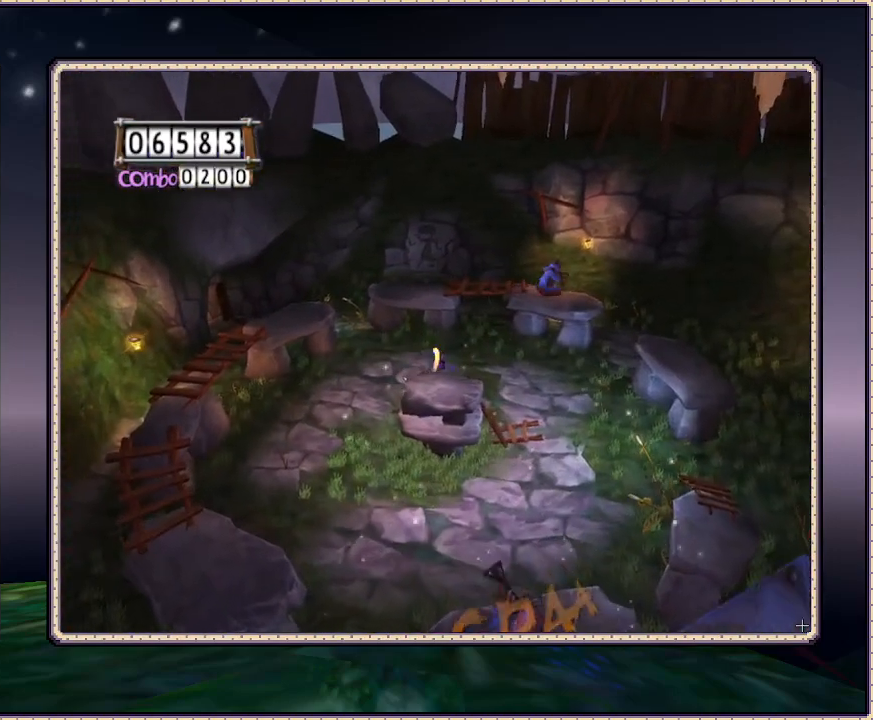
Gameplay with a controller (PlayStation layout); each line is a JSON object with the inputs held at the frame after it. "events" lists button and stick changes between this image and that frame as [ms after this image, input, new state], when the widget could be followed in between. Not read: DPAD_LEFT HOME L1 L3 R3.
{"buttons": ["SQUARE", "DPAD_DOWN", "DPAD_RIGHT"], "events": [[17, "DPAD_UP", "up"], [333, "DPAD_DOWN", "down"]]}
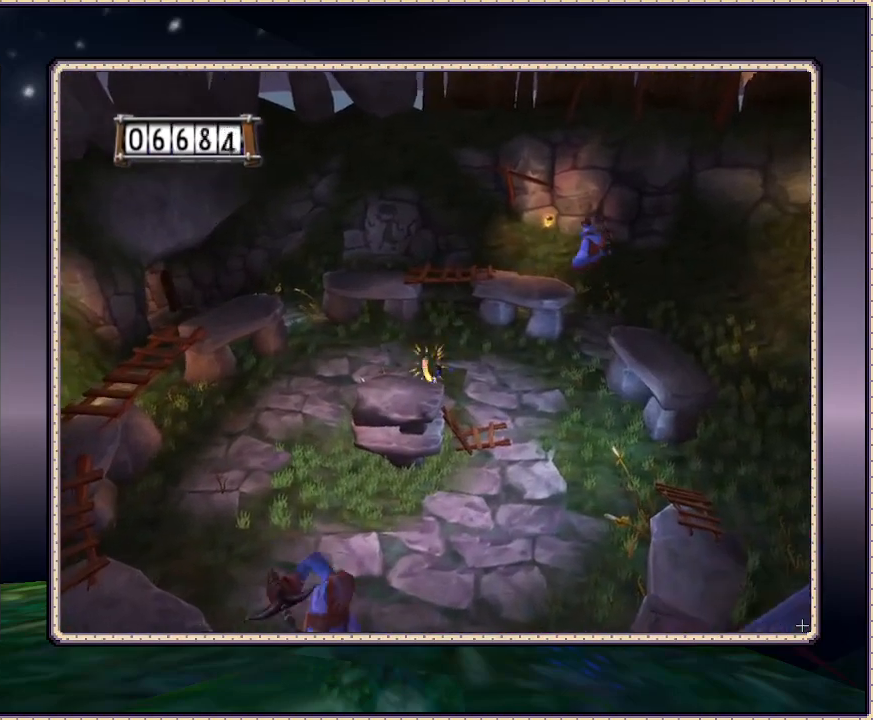
{"buttons": ["SQUARE", "DPAD_DOWN", "DPAD_RIGHT"], "events": []}
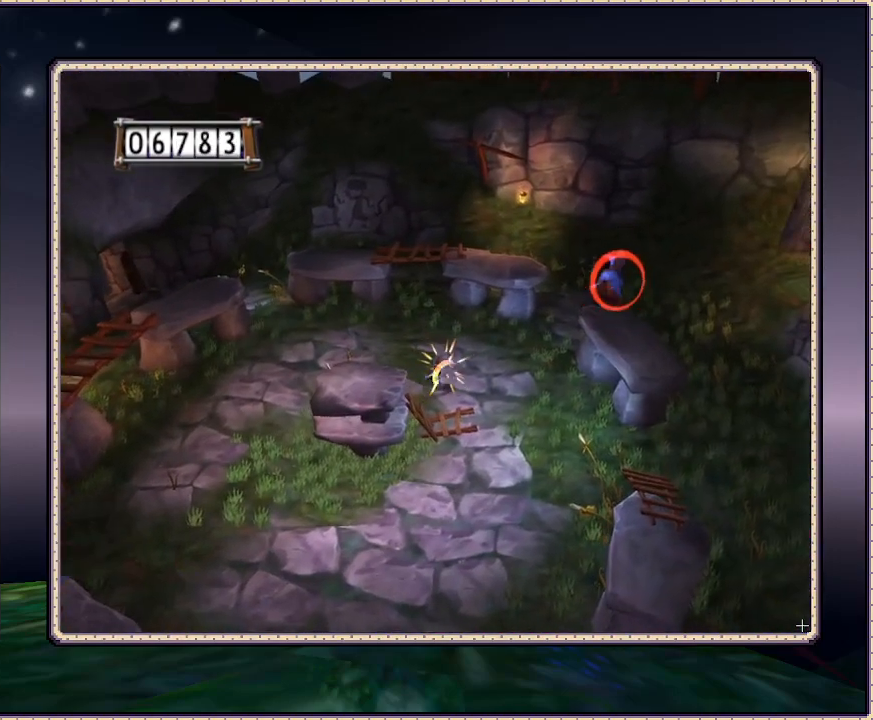
{"buttons": ["SQUARE", "DPAD_DOWN"], "events": [[33, "DPAD_DOWN", "up"], [183, "SQUARE", "up"], [217, "DPAD_DOWN", "down"], [283, "DPAD_RIGHT", "up"], [483, "SQUARE", "down"]]}
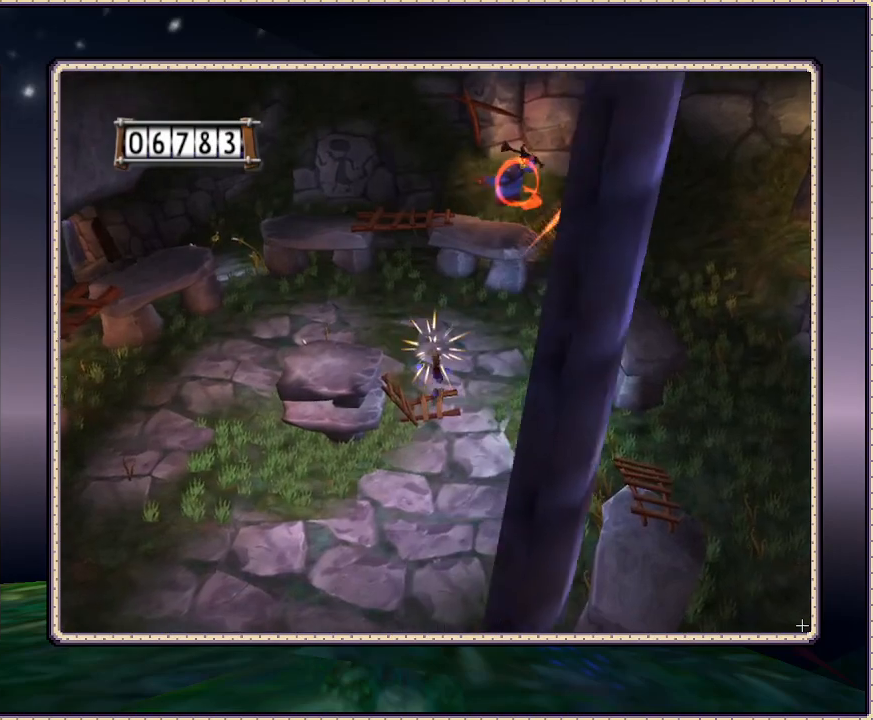
{"buttons": ["SQUARE", "DPAD_RIGHT"], "events": [[117, "DPAD_RIGHT", "down"], [183, "DPAD_DOWN", "up"]]}
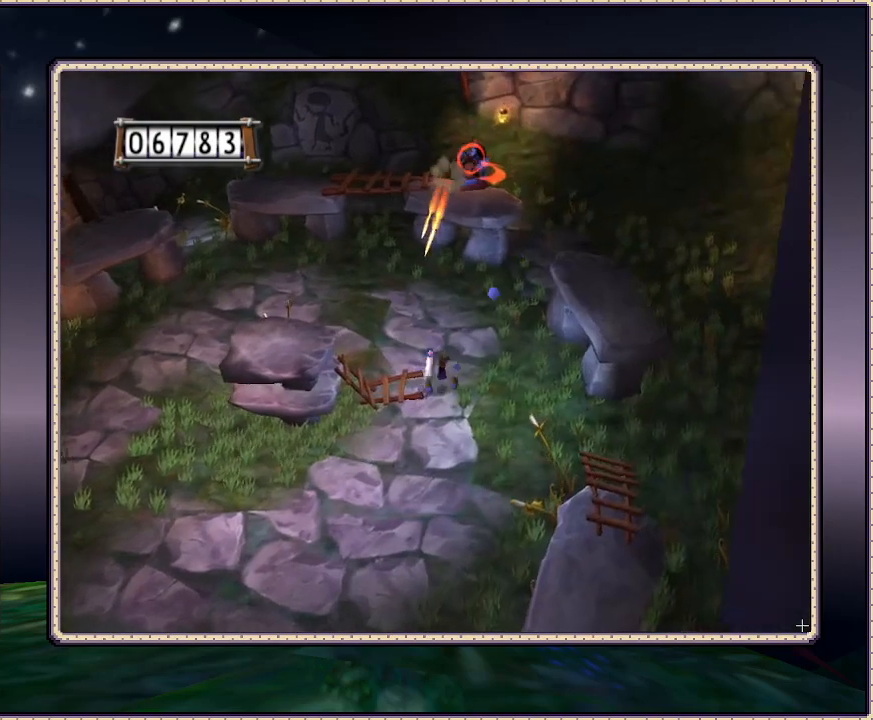
{"buttons": ["SQUARE", "DPAD_RIGHT"], "events": []}
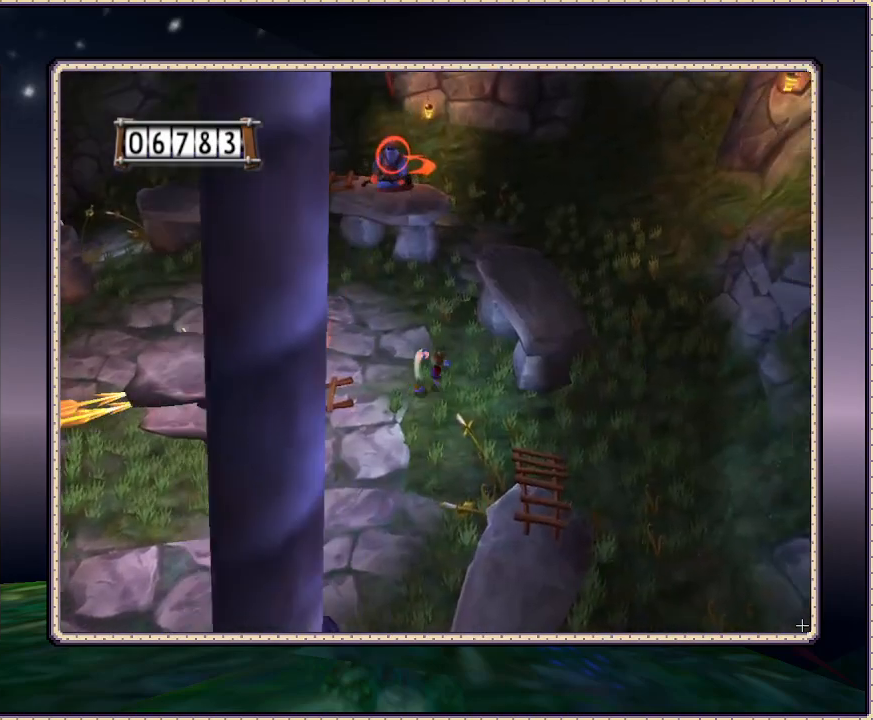
{"buttons": ["SQUARE", "DPAD_UP"], "events": [[17, "DPAD_RIGHT", "up"], [217, "DPAD_UP", "down"]]}
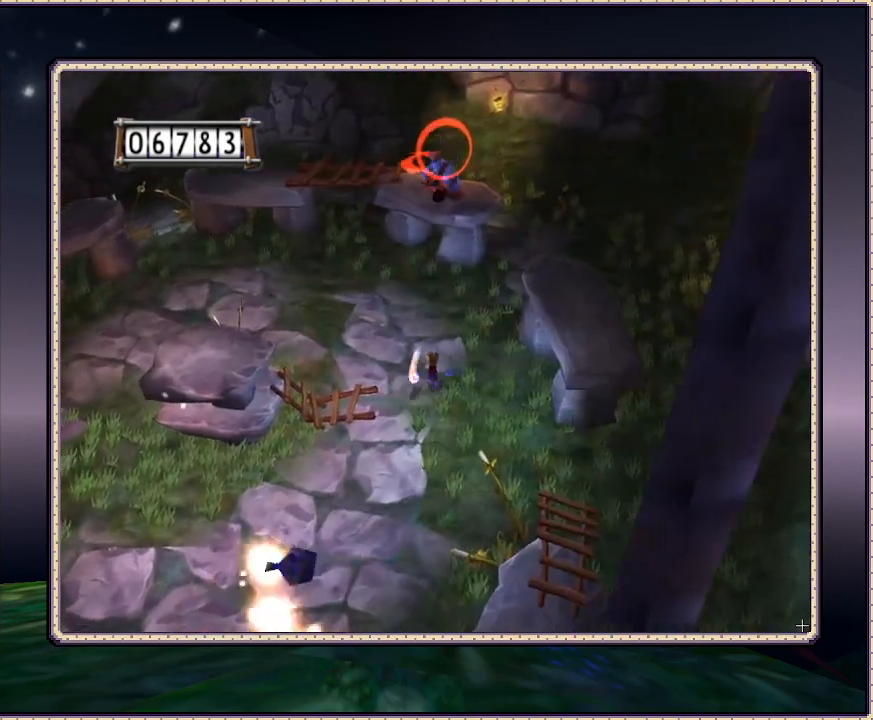
{"buttons": ["SQUARE", "DPAD_UP"], "events": [[233, "DPAD_UP", "up"], [333, "DPAD_UP", "down"]]}
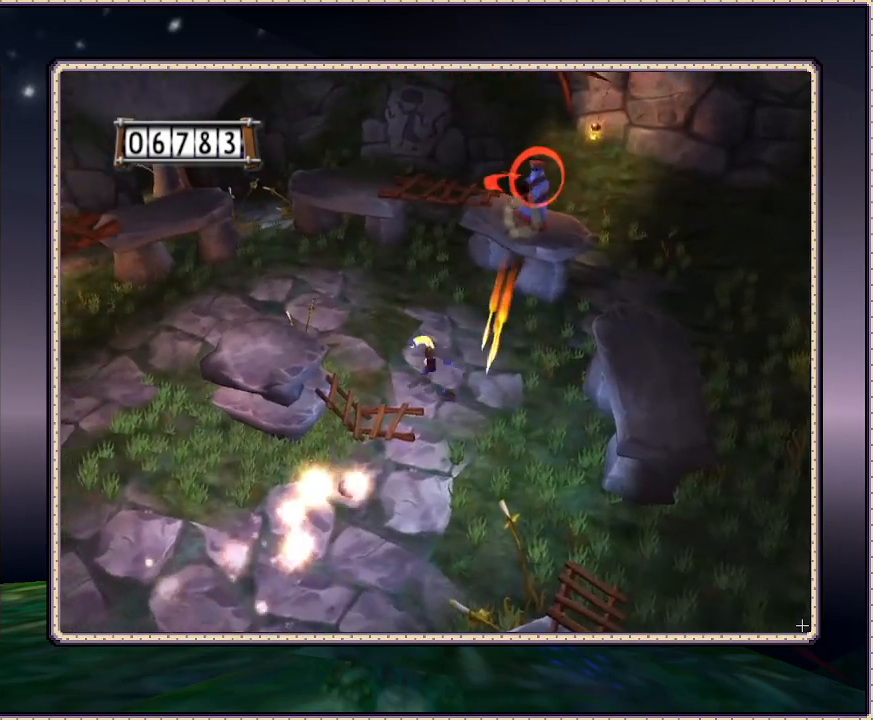
{"buttons": ["SQUARE", "DPAD_DOWN", "DPAD_RIGHT"], "events": [[167, "DPAD_UP", "up"], [350, "DPAD_DOWN", "down"], [450, "DPAD_RIGHT", "down"]]}
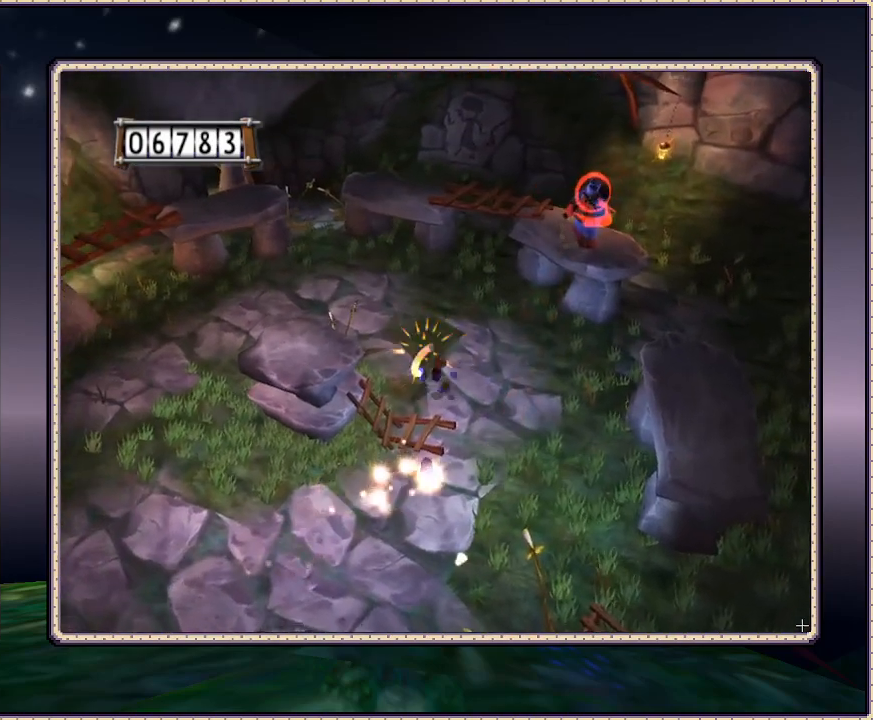
{"buttons": ["SQUARE", "DPAD_RIGHT"], "events": [[83, "DPAD_DOWN", "up"], [300, "SQUARE", "up"], [483, "SQUARE", "down"]]}
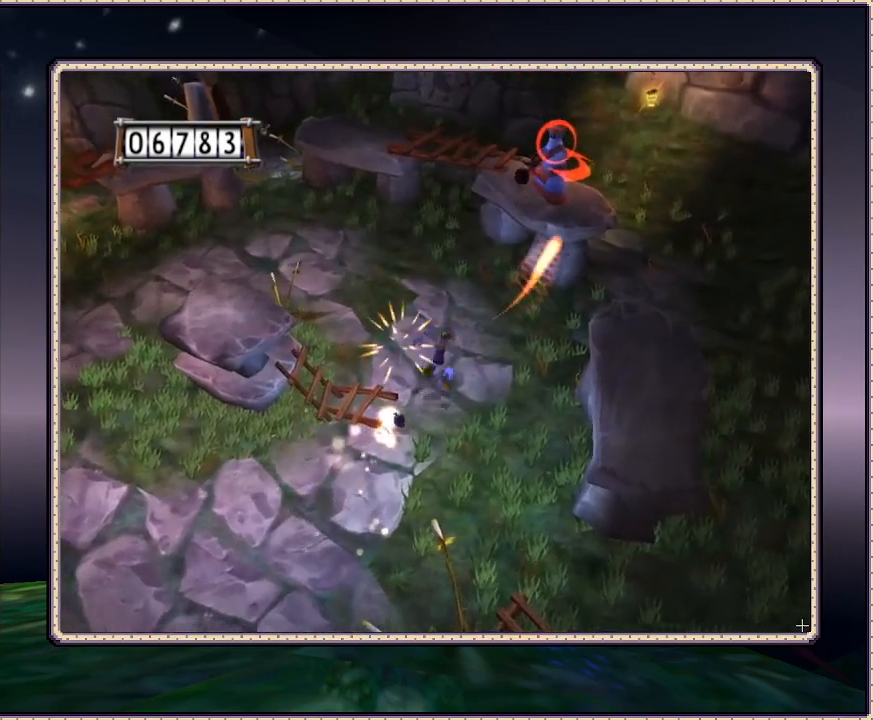
{"buttons": ["SQUARE", "DPAD_UP"], "events": [[117, "DPAD_UP", "down"], [150, "DPAD_RIGHT", "up"]]}
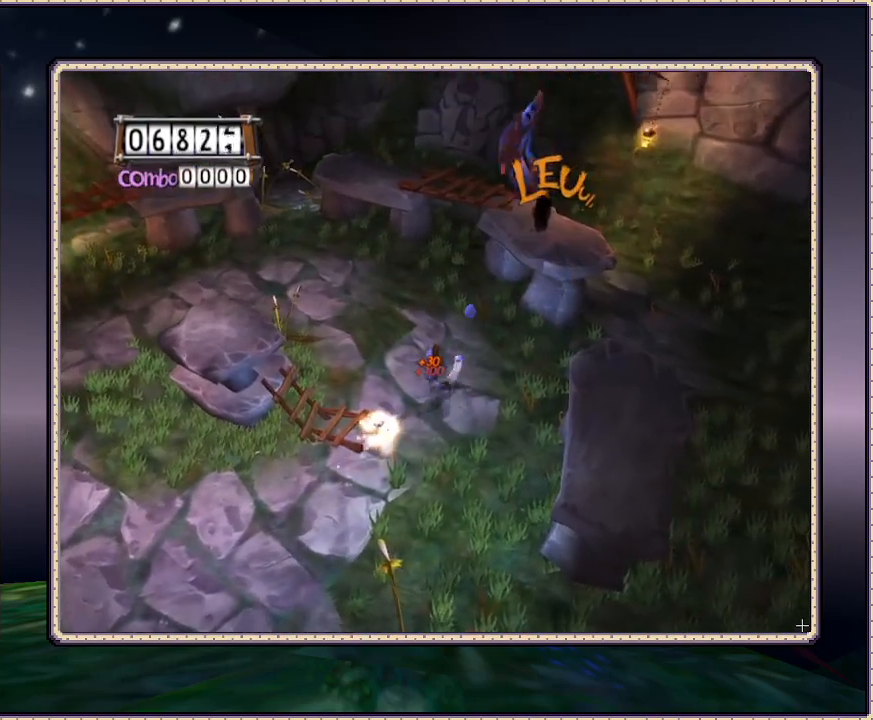
{"buttons": ["SQUARE", "DPAD_UP"], "events": []}
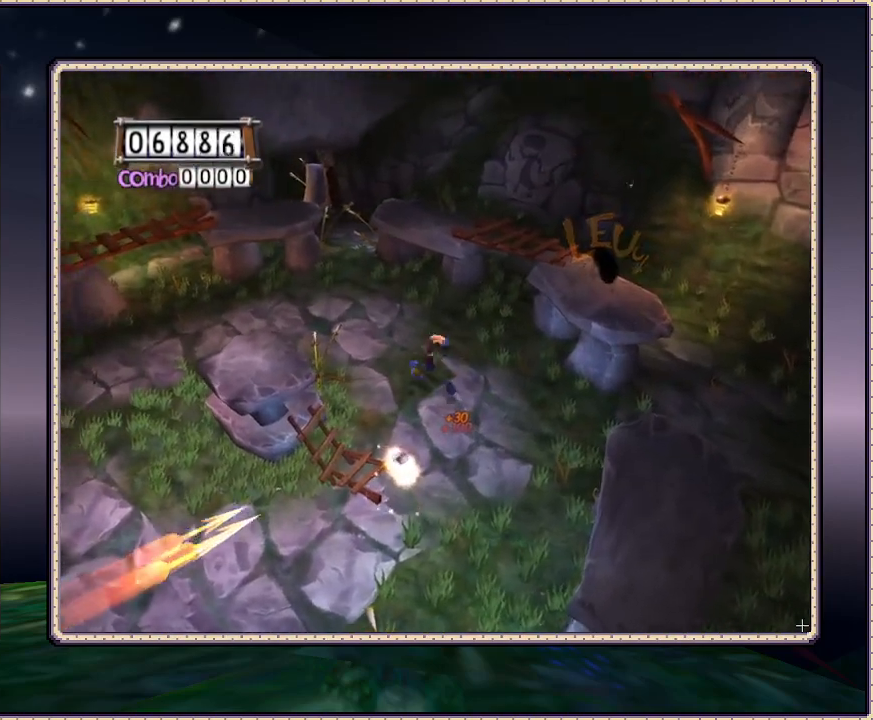
{"buttons": ["SQUARE", "DPAD_UP"], "events": []}
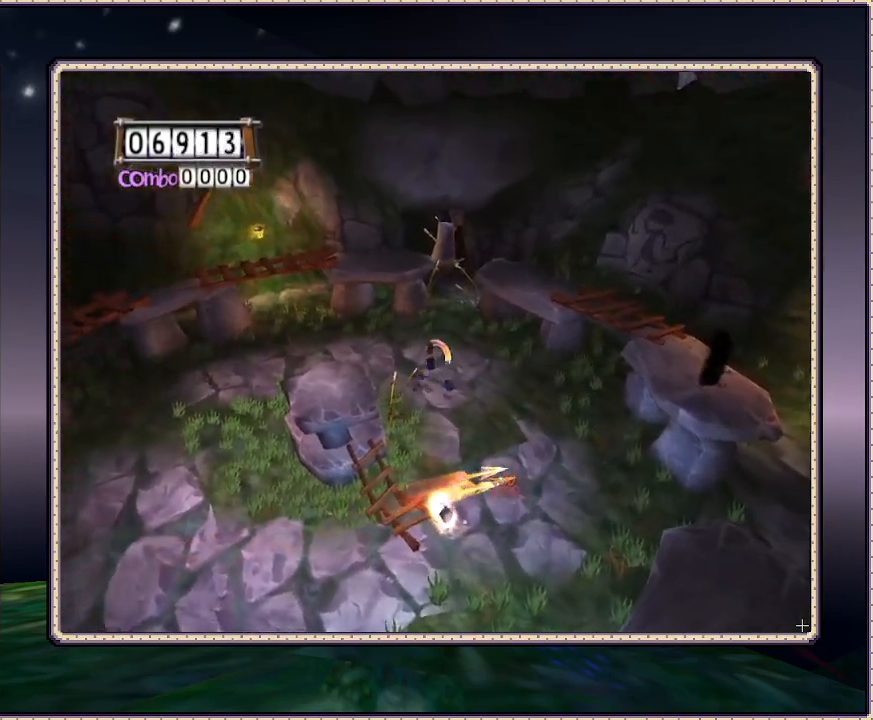
{"buttons": ["SQUARE"], "events": [[133, "DPAD_UP", "up"]]}
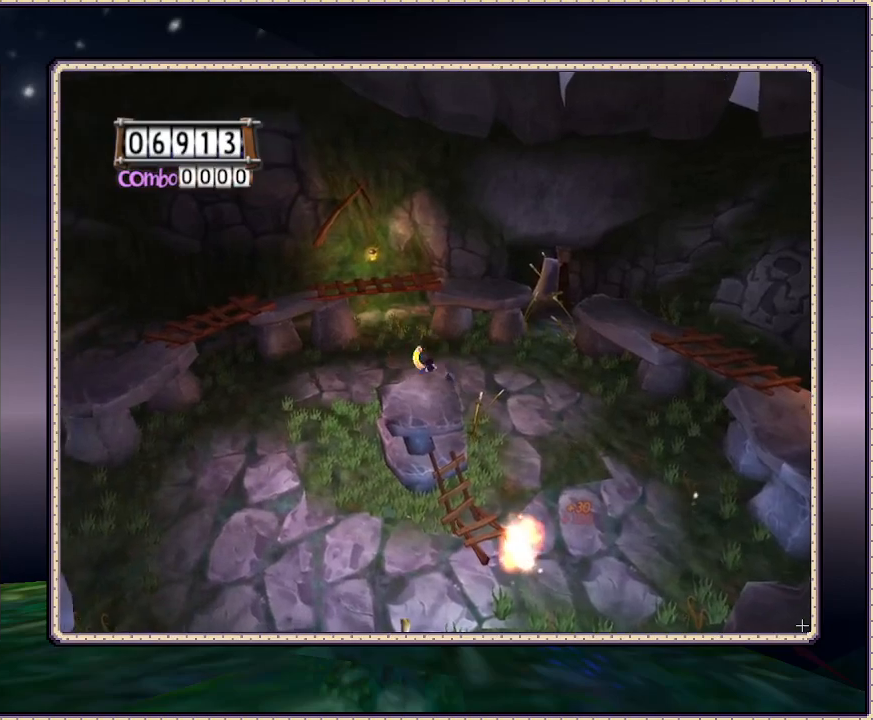
{"buttons": ["SQUARE", "DPAD_DOWN"], "events": [[333, "DPAD_DOWN", "down"]]}
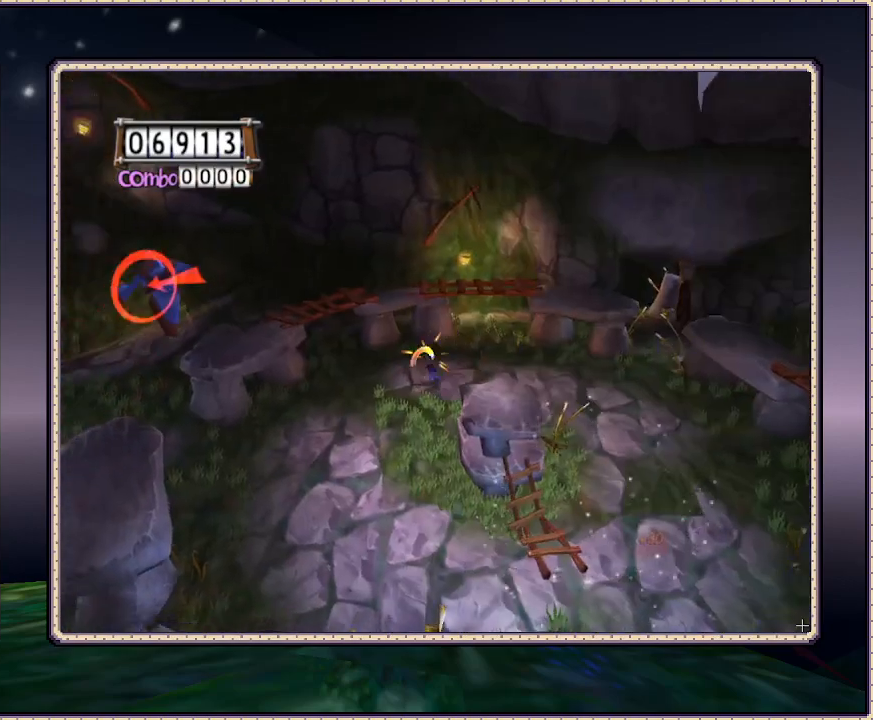
{"buttons": ["SQUARE", "DPAD_RIGHT"], "events": [[200, "DPAD_DOWN", "up"], [200, "DPAD_UP", "down"], [317, "DPAD_RIGHT", "down"], [417, "DPAD_UP", "up"]]}
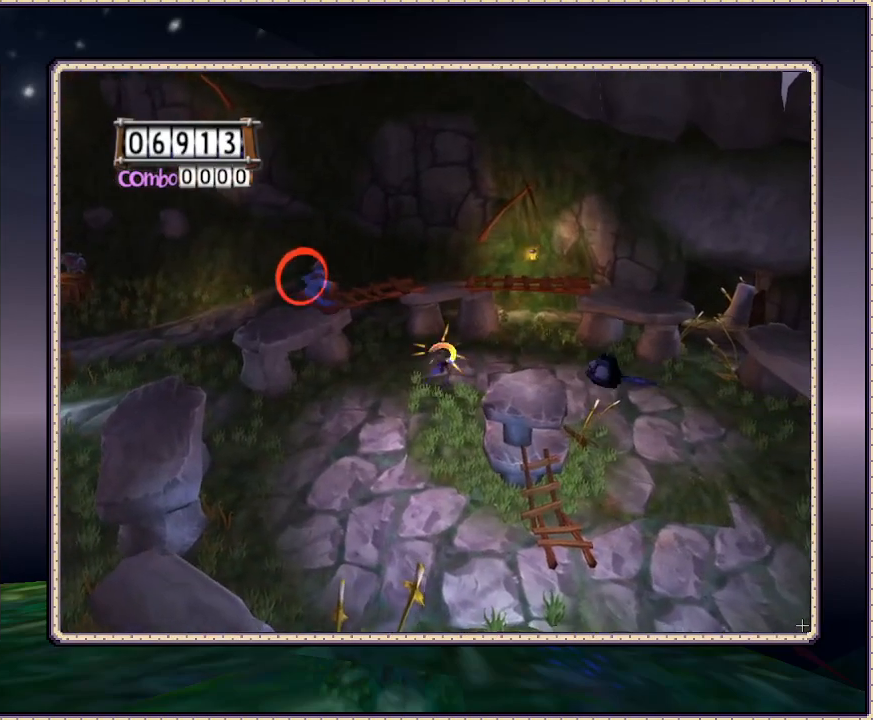
{"buttons": ["SQUARE", "DPAD_DOWN", "DPAD_RIGHT"], "events": [[350, "DPAD_DOWN", "down"]]}
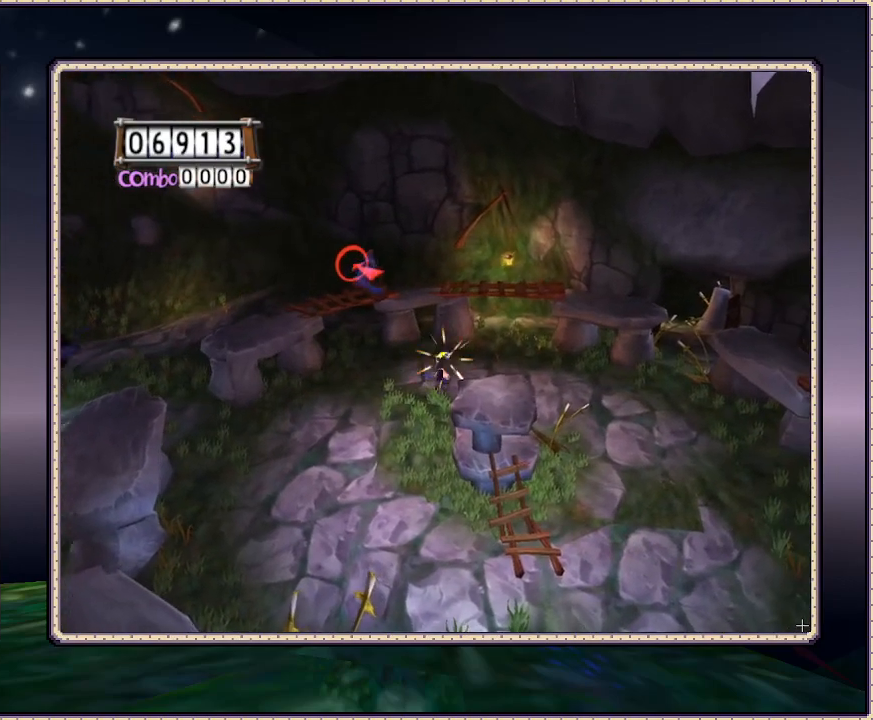
{"buttons": ["SQUARE", "DPAD_RIGHT"], "events": [[317, "DPAD_DOWN", "up"]]}
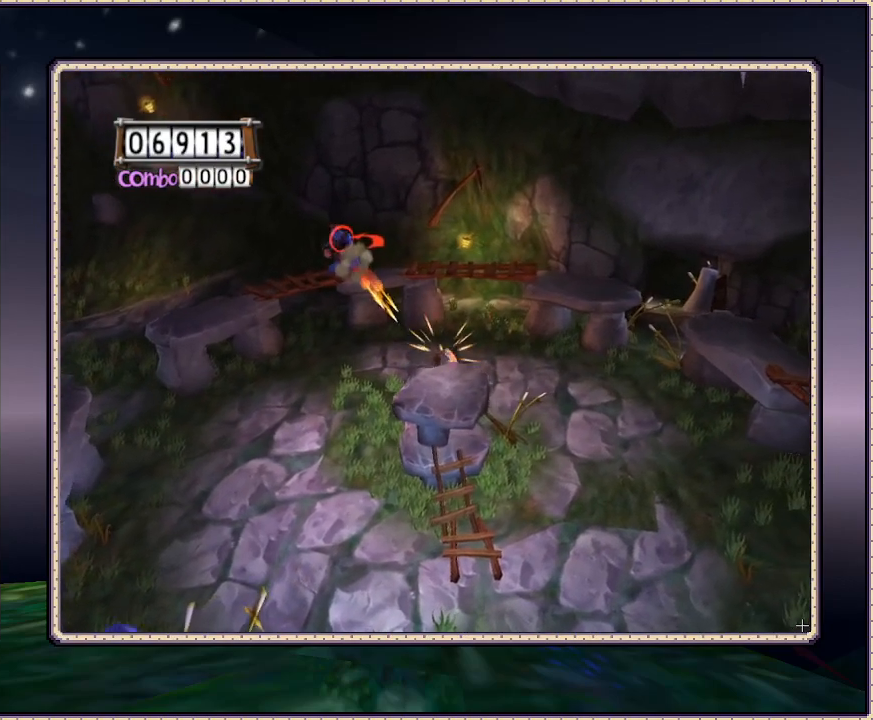
{"buttons": ["SQUARE", "DPAD_RIGHT"], "events": [[117, "SQUARE", "up"], [400, "SQUARE", "down"]]}
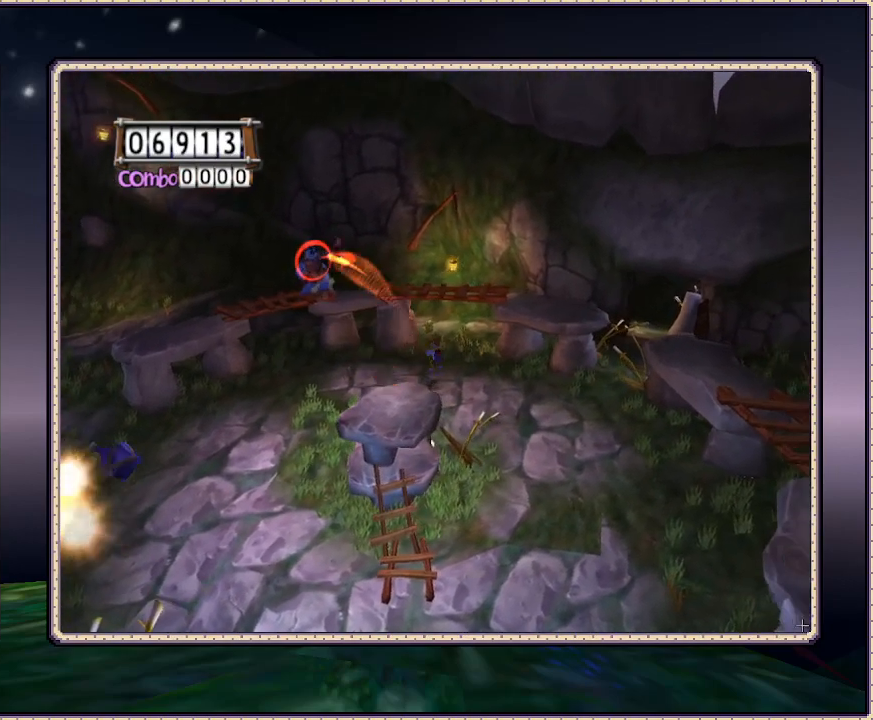
{"buttons": ["SQUARE"], "events": [[50, "DPAD_RIGHT", "up"]]}
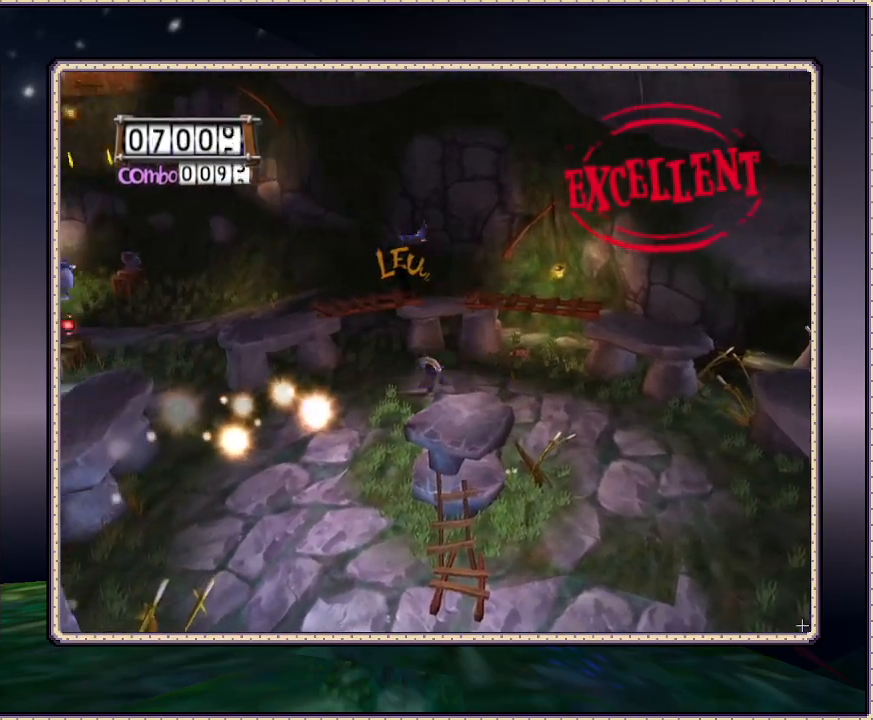
{"buttons": ["SQUARE"], "events": []}
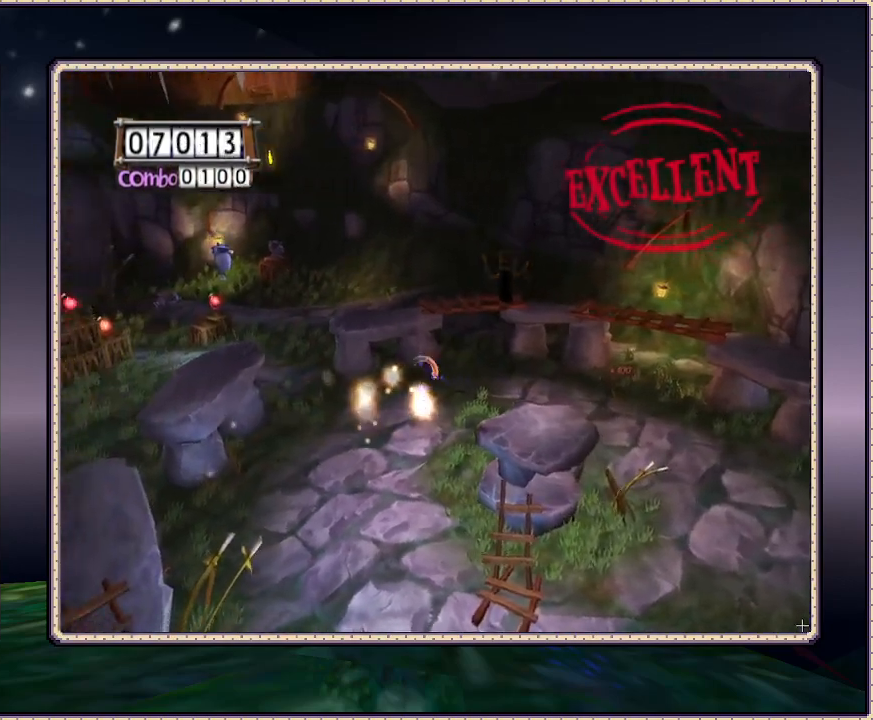
{"buttons": ["SQUARE", "DPAD_DOWN"], "events": [[400, "DPAD_DOWN", "down"]]}
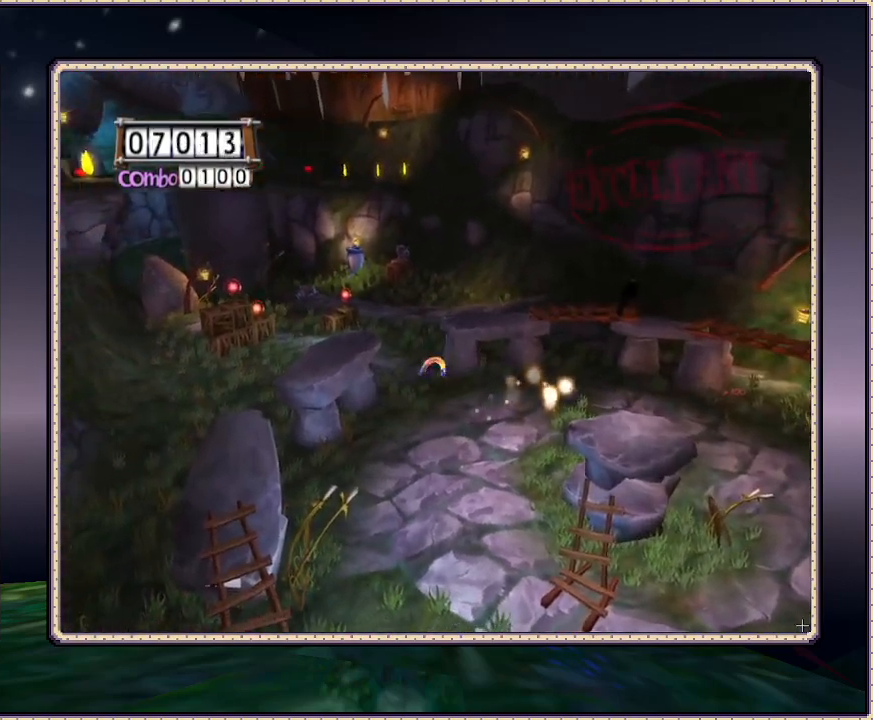
{"buttons": ["SQUARE", "DPAD_DOWN"], "events": []}
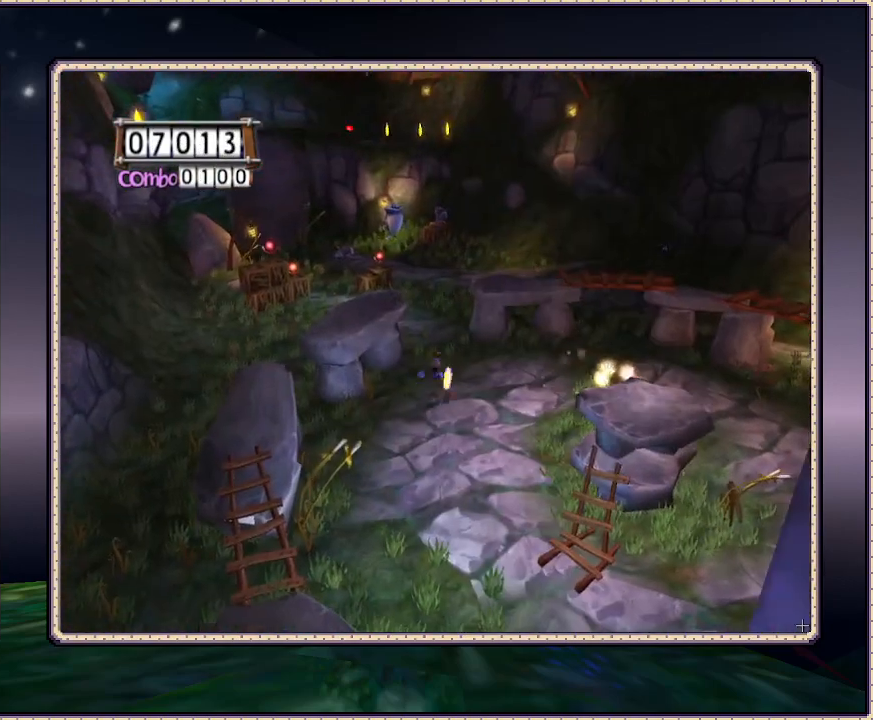
{"buttons": ["SQUARE", "DPAD_DOWN"], "events": []}
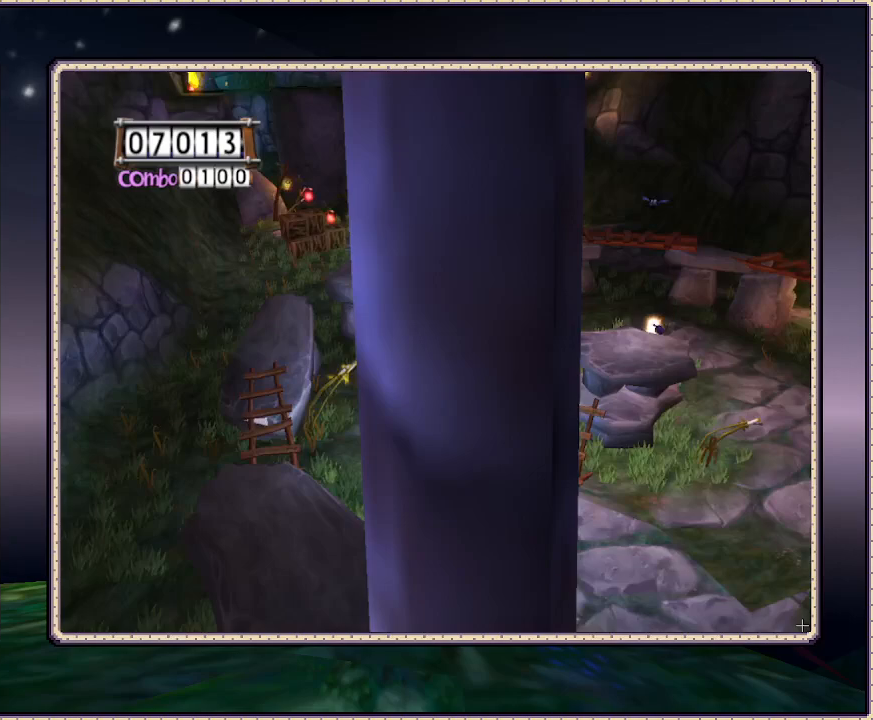
{"buttons": ["SQUARE", "DPAD_DOWN"], "events": []}
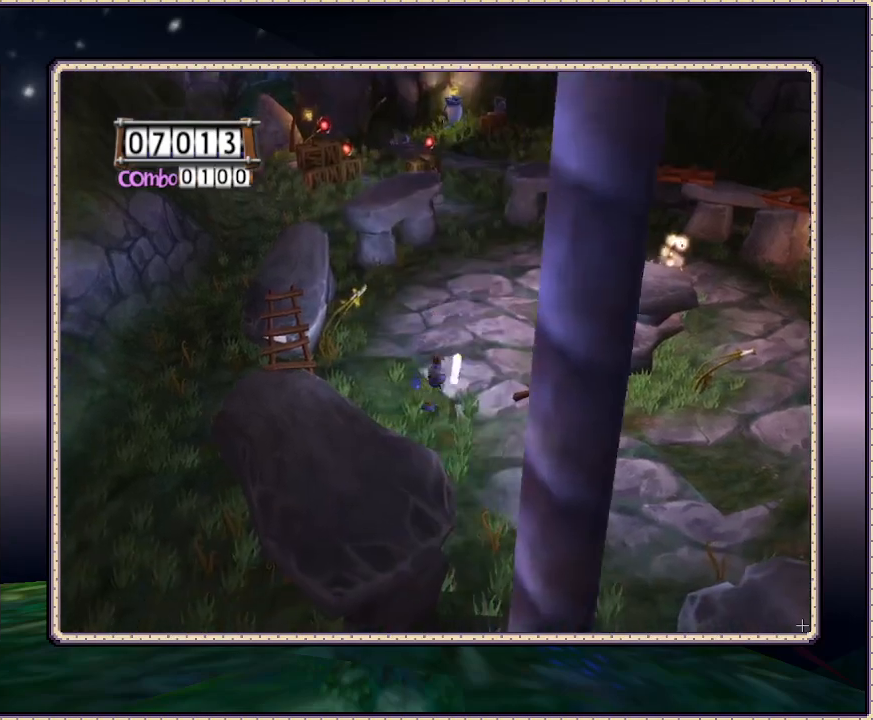
{"buttons": ["SQUARE", "DPAD_RIGHT"], "events": [[333, "DPAD_DOWN", "up"], [333, "DPAD_RIGHT", "down"]]}
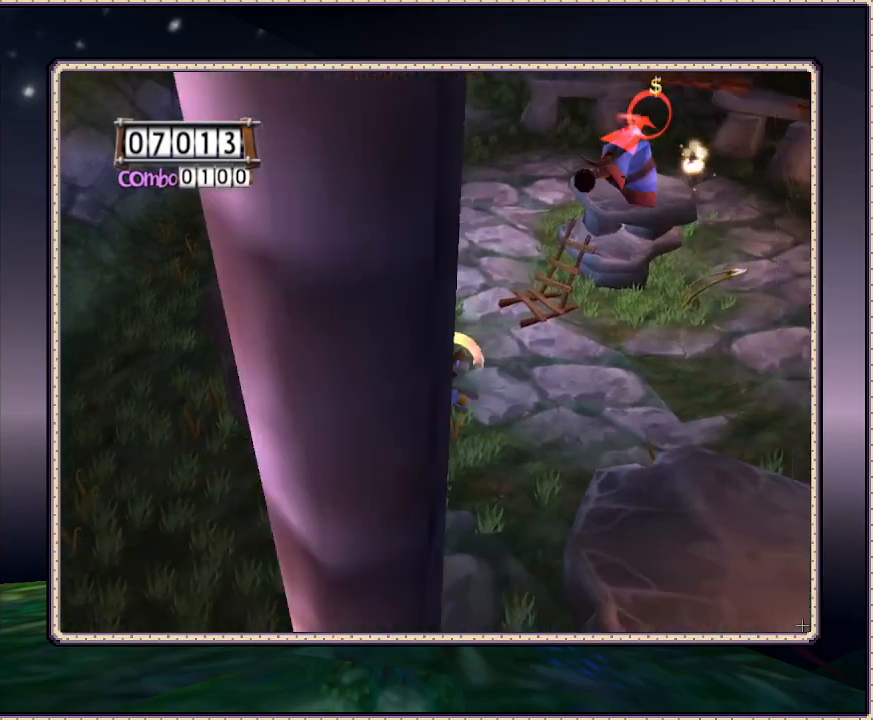
{"buttons": ["SQUARE", "DPAD_UP"], "events": [[333, "DPAD_RIGHT", "up"], [333, "DPAD_UP", "down"]]}
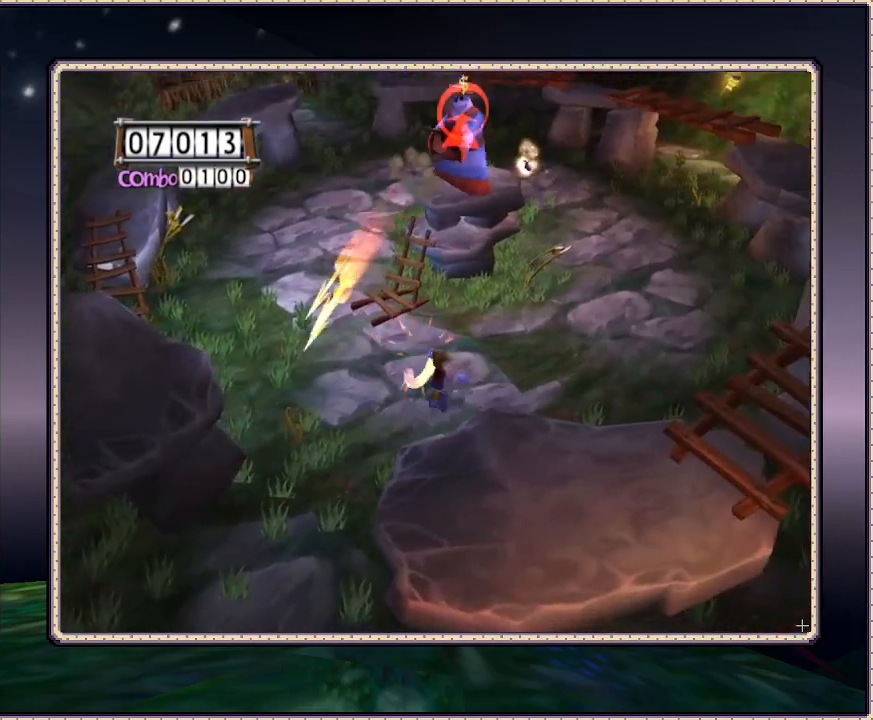
{"buttons": ["SQUARE", "DPAD_RIGHT"], "events": [[50, "SQUARE", "up"], [133, "SQUARE", "down"], [167, "DPAD_RIGHT", "down"], [167, "DPAD_UP", "up"], [167, "SQUARE", "up"], [233, "SQUARE", "down"], [300, "SQUARE", "up"], [400, "SQUARE", "down"]]}
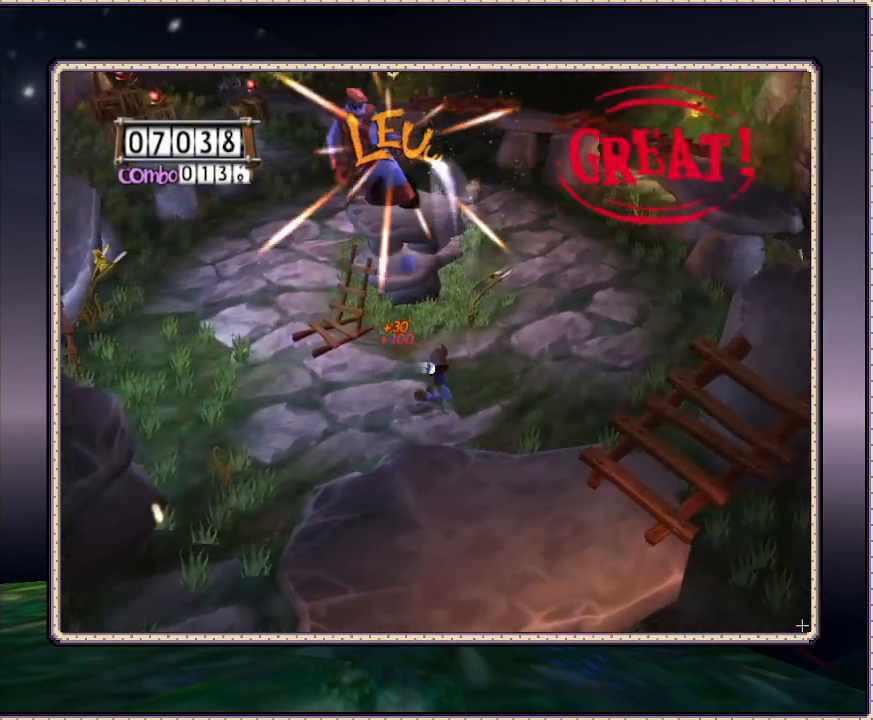
{"buttons": ["SQUARE", "DPAD_UP"], "events": [[367, "DPAD_RIGHT", "up"], [367, "DPAD_UP", "down"]]}
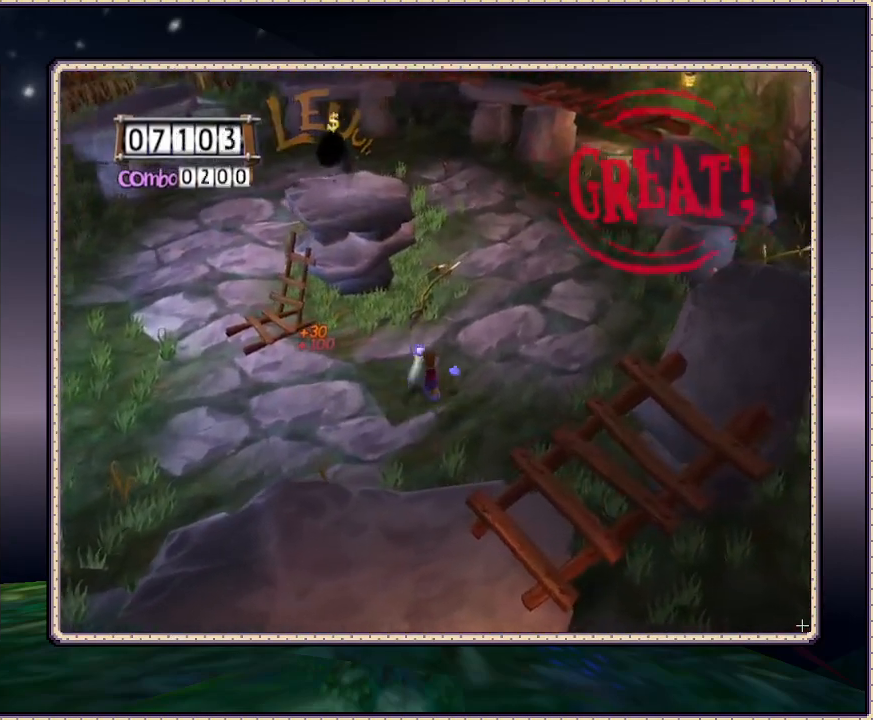
{"buttons": ["CIRCLE", "DPAD_UP"], "events": [[17, "SQUARE", "up"], [267, "CIRCLE", "down"]]}
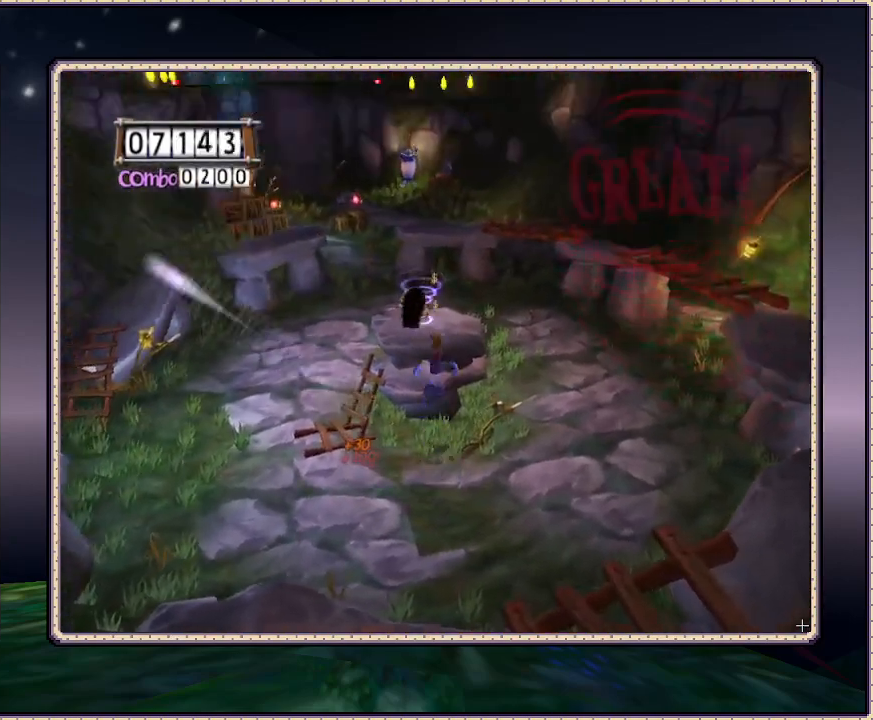
{"buttons": ["CIRCLE", "DPAD_UP"], "events": []}